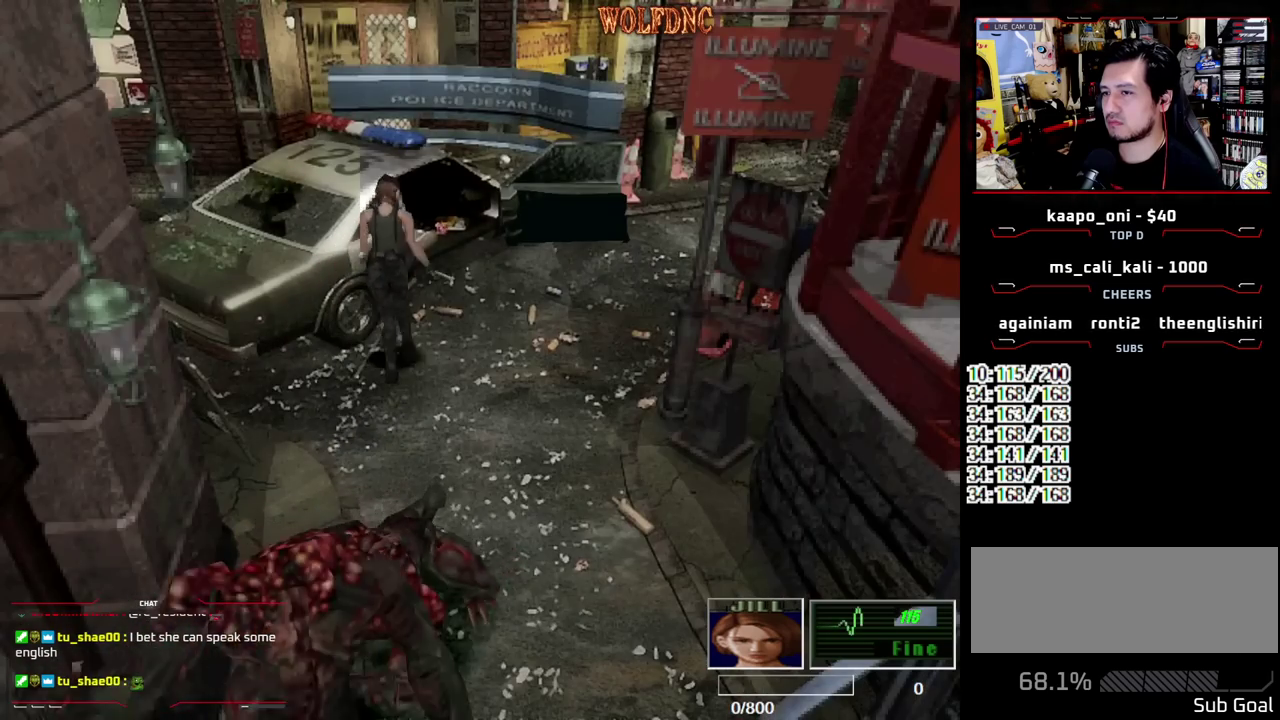
Gameplay with a controller (PlayStation layout); each line is a JSON object with the inputs held at the frame after it. "events" lists button and stick changes between this image and that frame as [ms after this image, input, new state], when the widget could be followed in between. Not read: L3 R3 other_buttons.
{"buttons": ["CROSS"], "events": [[133, "DPAD_LEFT", "down"], [267, "CROSS", "down"], [267, "DPAD_LEFT", "up"], [450, "DPAD_UP", "up"], [500, "SQUARE", "up"]]}
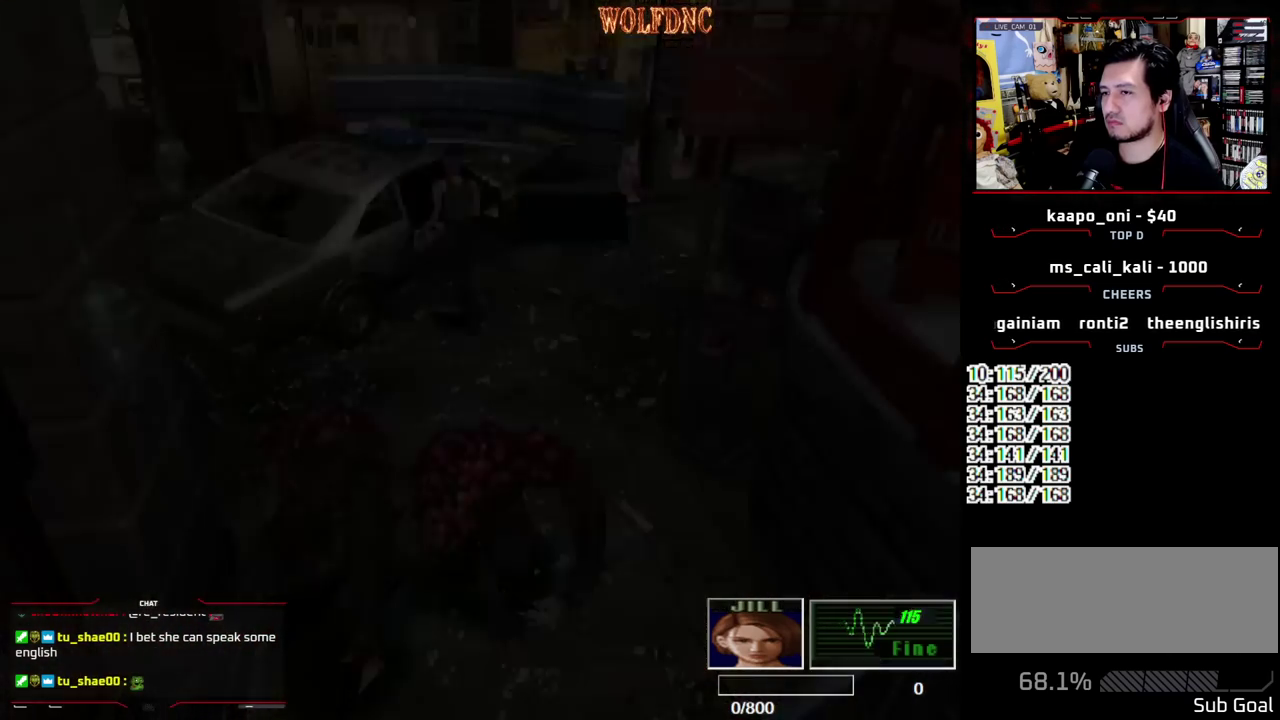
{"buttons": ["CROSS"], "events": [[50, "CROSS", "up"], [100, "CROSS", "down"]]}
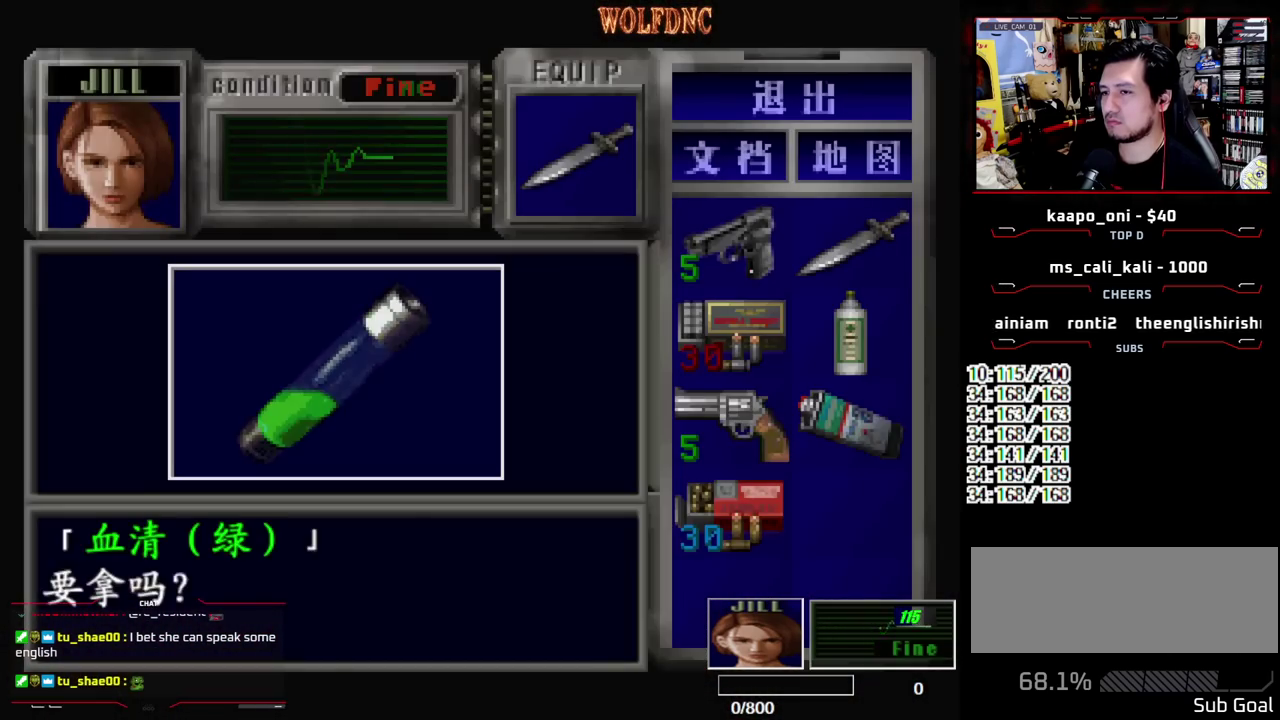
{"buttons": ["CROSS", "SQUARE", "DPAD_UP"], "events": [[67, "CROSS", "up"], [117, "CROSS", "down"], [200, "CROSS", "up"], [250, "CROSS", "down"], [433, "SQUARE", "down"], [483, "DPAD_UP", "down"]]}
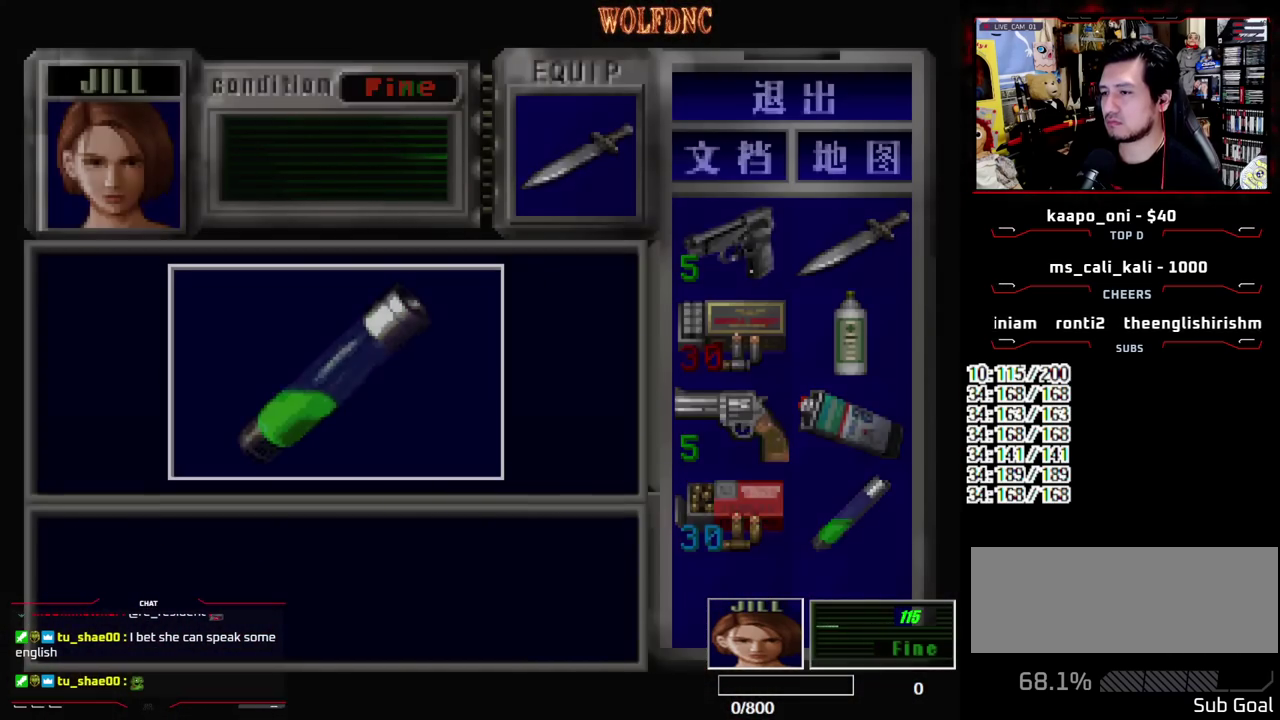
{"buttons": ["CROSS", "SQUARE", "DPAD_UP", "DPAD_RIGHT"], "events": [[33, "DPAD_RIGHT", "down"]]}
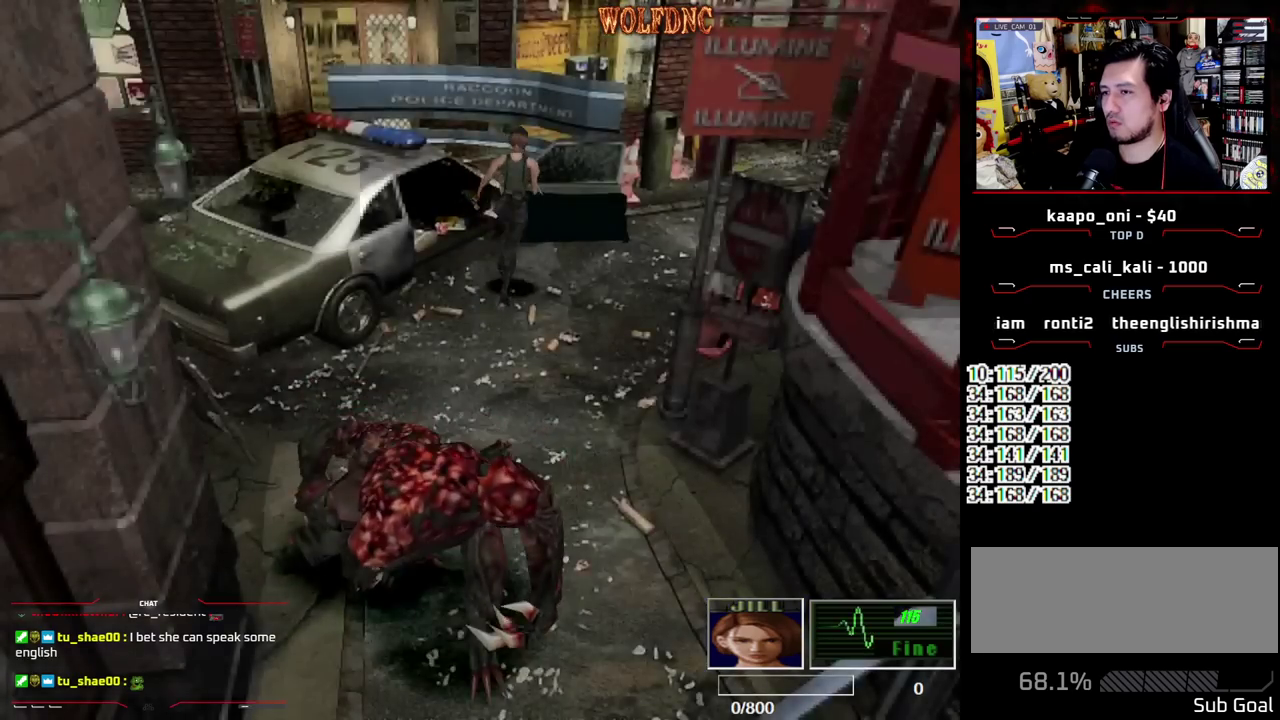
{"buttons": ["SQUARE", "DPAD_UP", "DPAD_LEFT"], "events": [[183, "CROSS", "up"], [333, "DPAD_RIGHT", "up"], [383, "DPAD_LEFT", "down"]]}
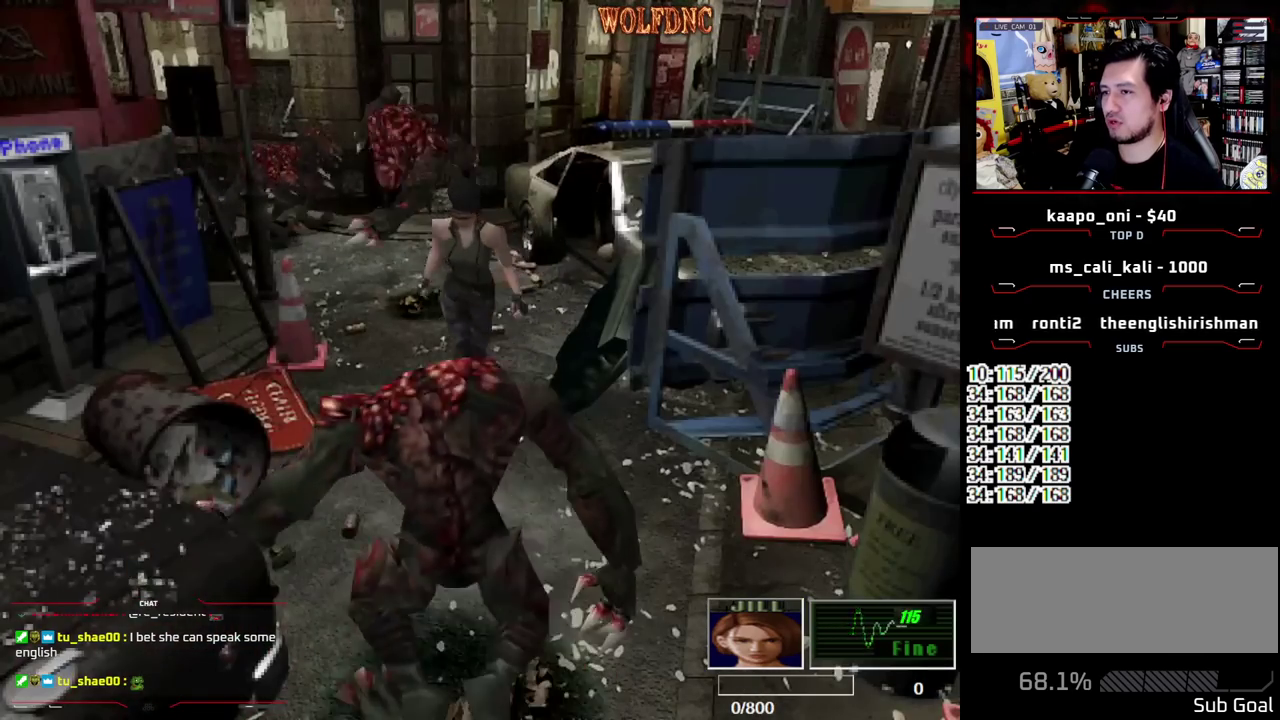
{"buttons": ["SQUARE", "DPAD_UP", "DPAD_RIGHT"], "events": [[400, "DPAD_LEFT", "up"], [400, "DPAD_RIGHT", "down"]]}
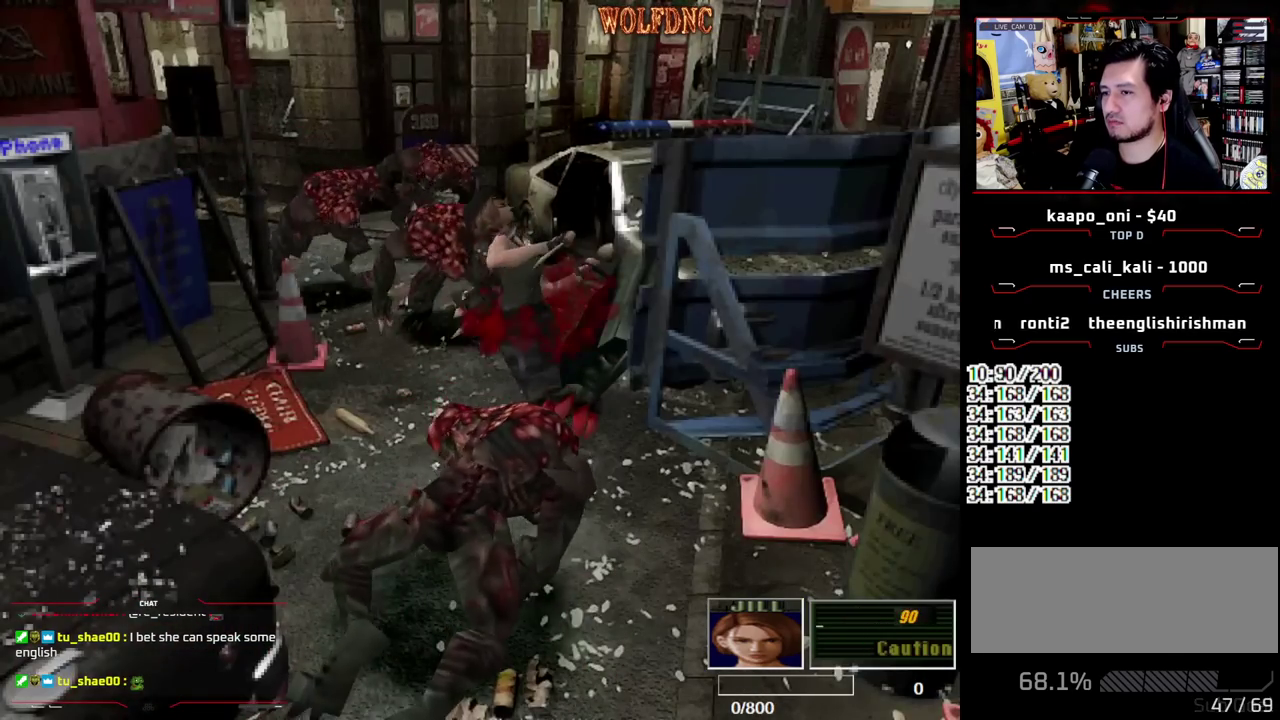
{"buttons": ["SQUARE", "DPAD_UP", "DPAD_RIGHT"], "events": [[133, "DPAD_RIGHT", "up"], [267, "DPAD_RIGHT", "down"]]}
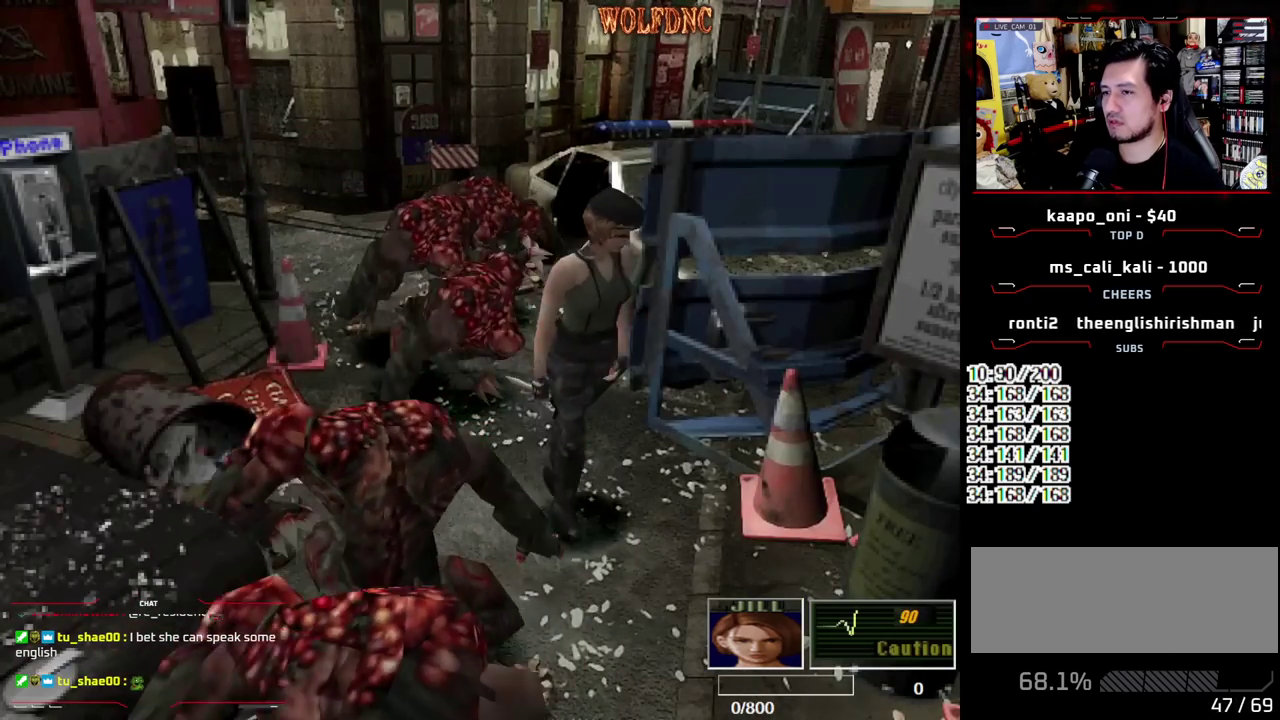
{"buttons": ["SQUARE", "DPAD_UP"], "events": [[417, "DPAD_RIGHT", "up"]]}
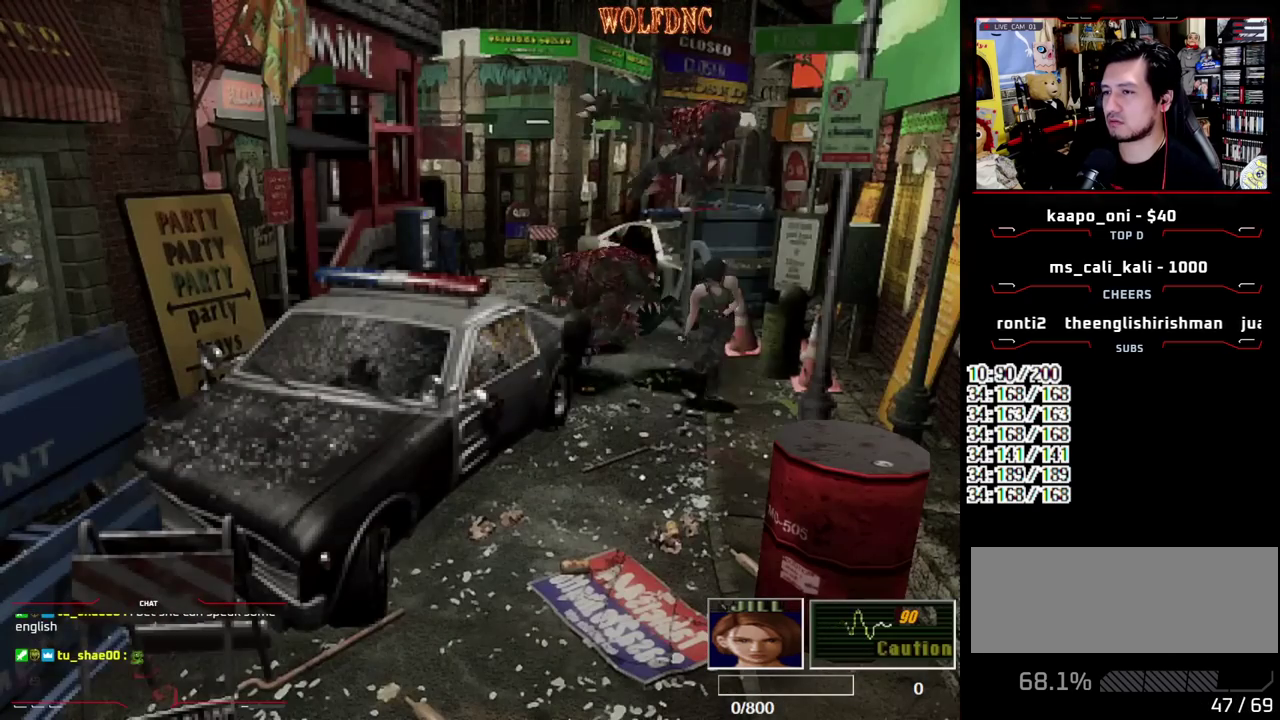
{"buttons": ["SQUARE", "DPAD_UP", "DPAD_LEFT"], "events": [[150, "DPAD_RIGHT", "down"], [300, "DPAD_RIGHT", "up"], [433, "DPAD_LEFT", "down"]]}
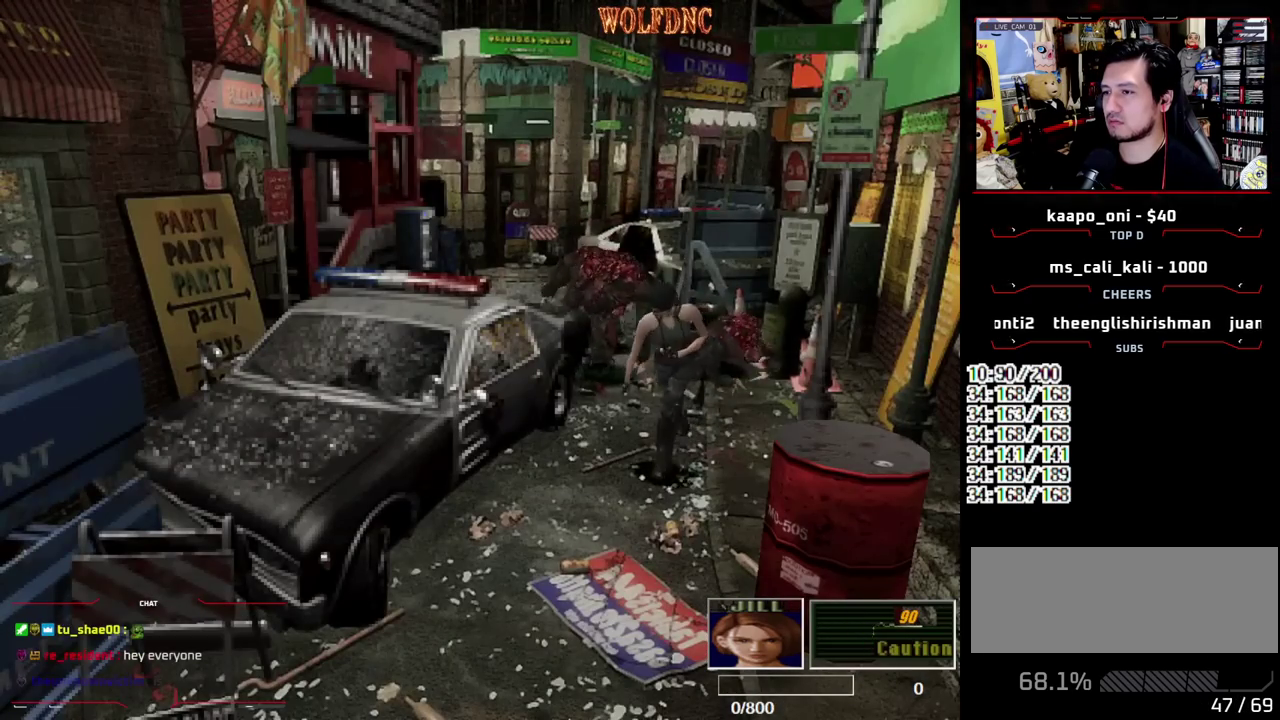
{"buttons": ["CIRCLE", "SQUARE", "DPAD_UP"], "events": [[133, "DPAD_LEFT", "up"], [217, "DPAD_RIGHT", "down"], [500, "CIRCLE", "down"], [500, "DPAD_RIGHT", "up"]]}
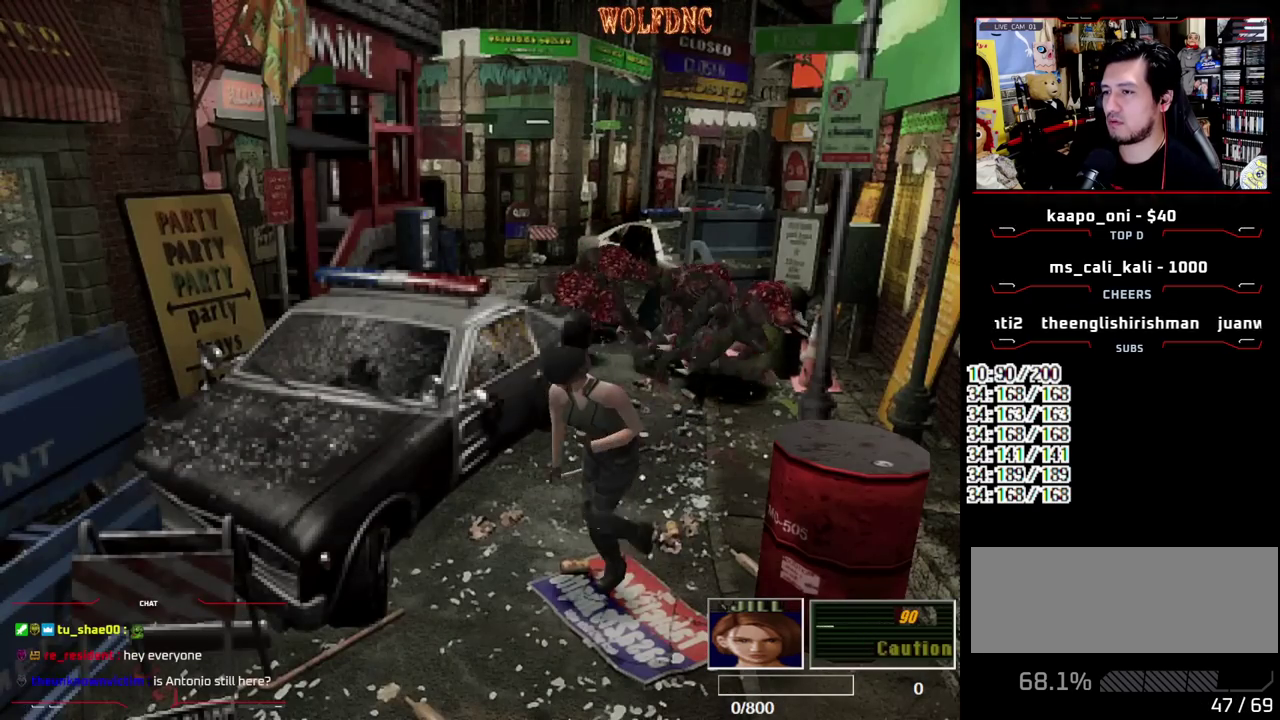
{"buttons": [], "events": [[100, "CIRCLE", "up"], [100, "SQUARE", "up"], [150, "CIRCLE", "down"], [150, "DPAD_UP", "up"], [233, "CIRCLE", "up"]]}
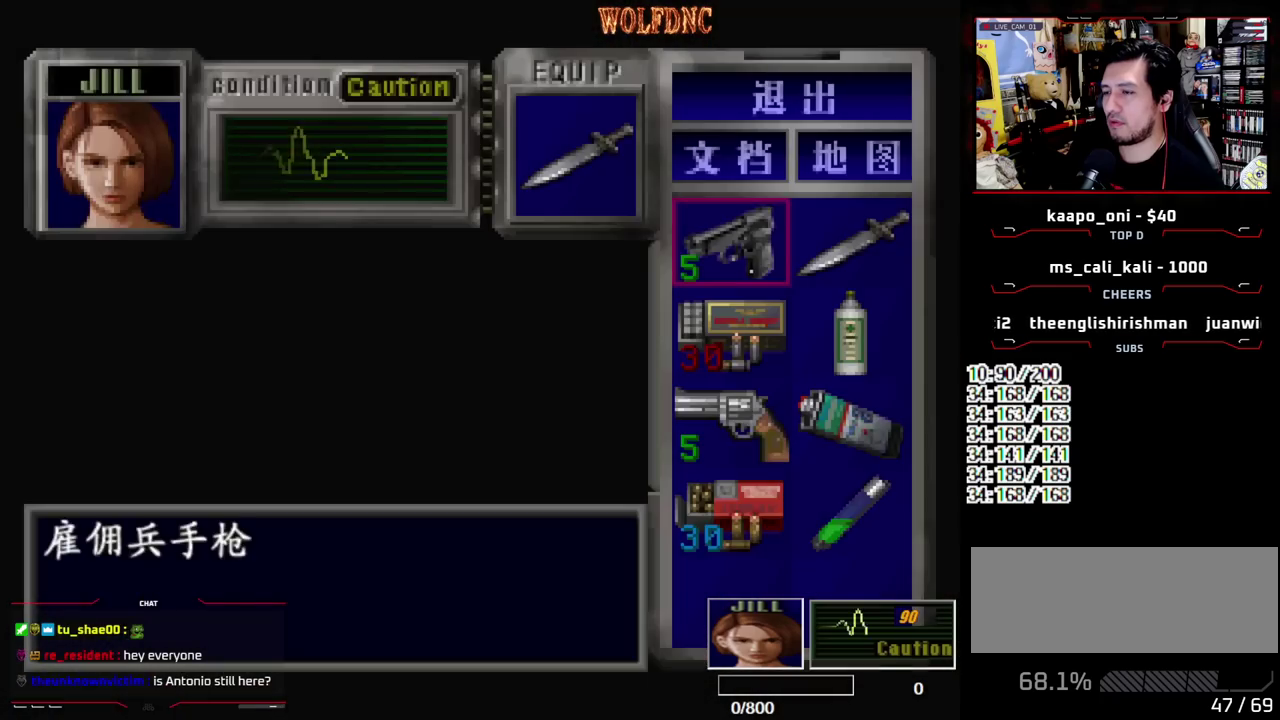
{"buttons": ["CROSS"], "events": [[250, "CROSS", "down"], [350, "CROSS", "up"], [433, "CROSS", "down"]]}
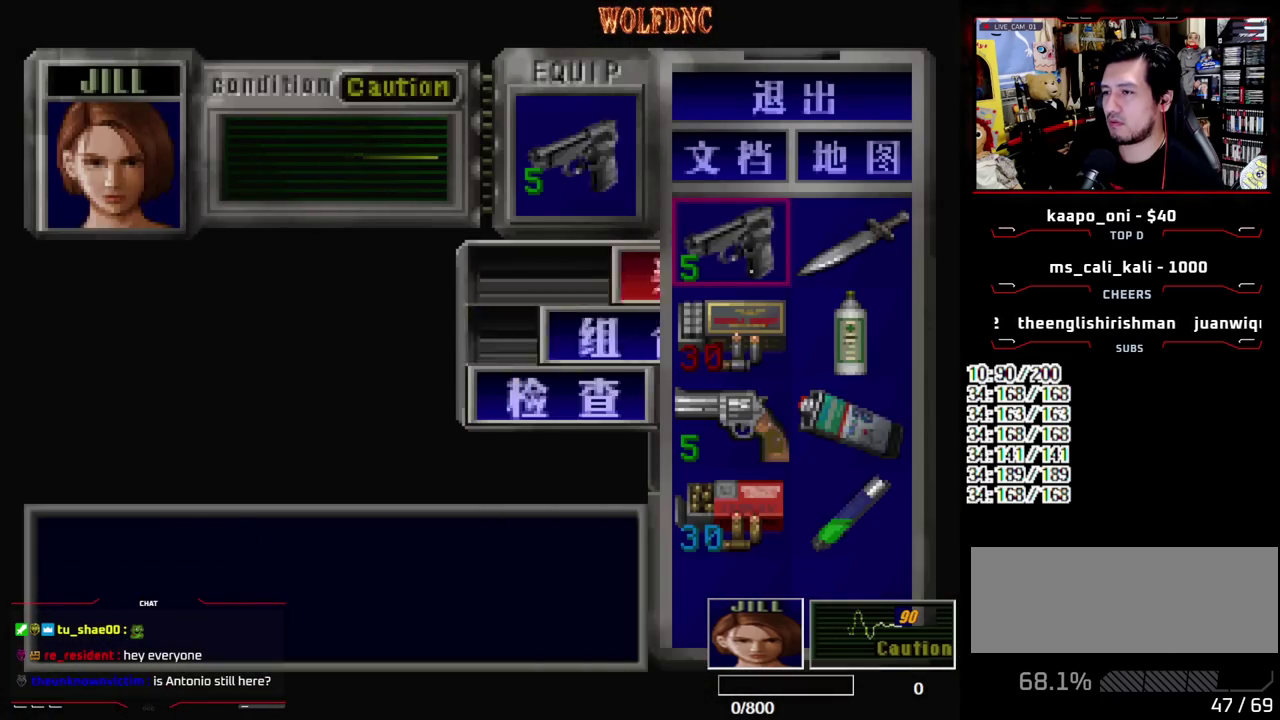
{"buttons": ["SQUARE", "DPAD_UP", "DPAD_LEFT"], "events": [[33, "CROSS", "up"], [133, "SQUARE", "down"], [217, "DPAD_UP", "down"], [217, "SQUARE", "up"], [317, "SQUARE", "down"], [367, "DPAD_LEFT", "down"]]}
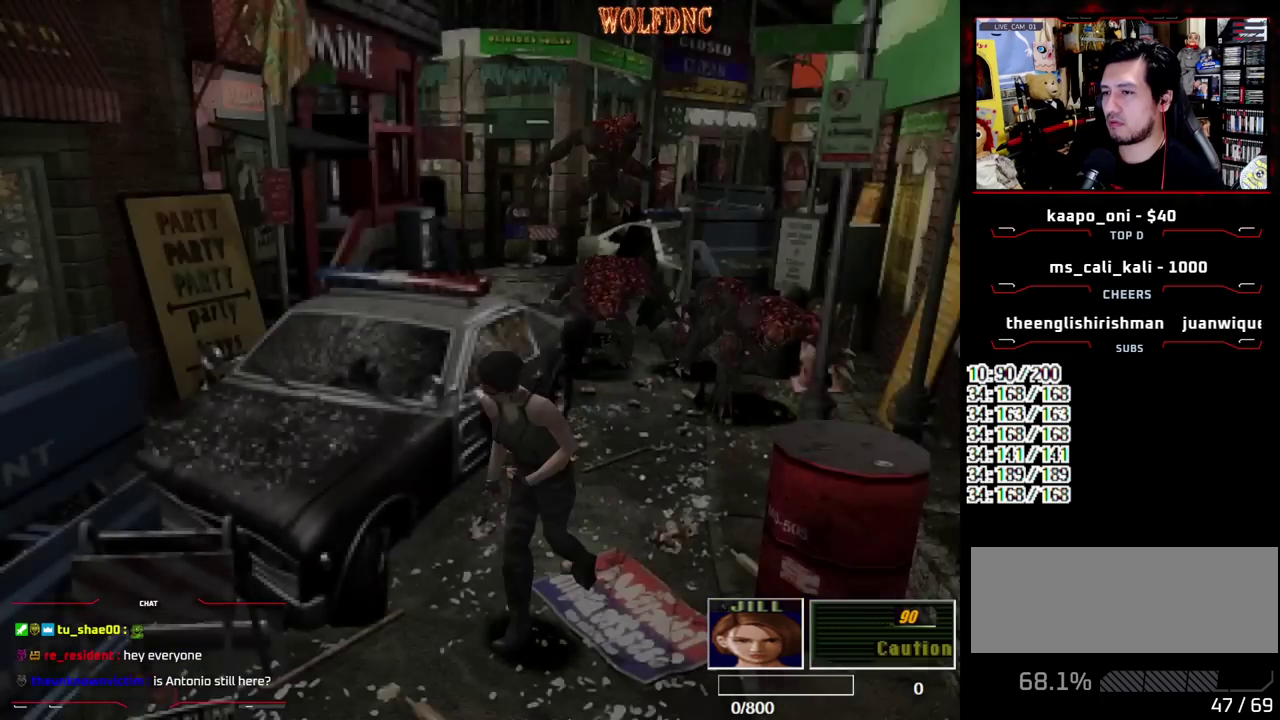
{"buttons": ["SQUARE", "DPAD_UP"], "events": [[50, "DPAD_LEFT", "up"], [150, "DPAD_RIGHT", "down"], [333, "DPAD_RIGHT", "up"]]}
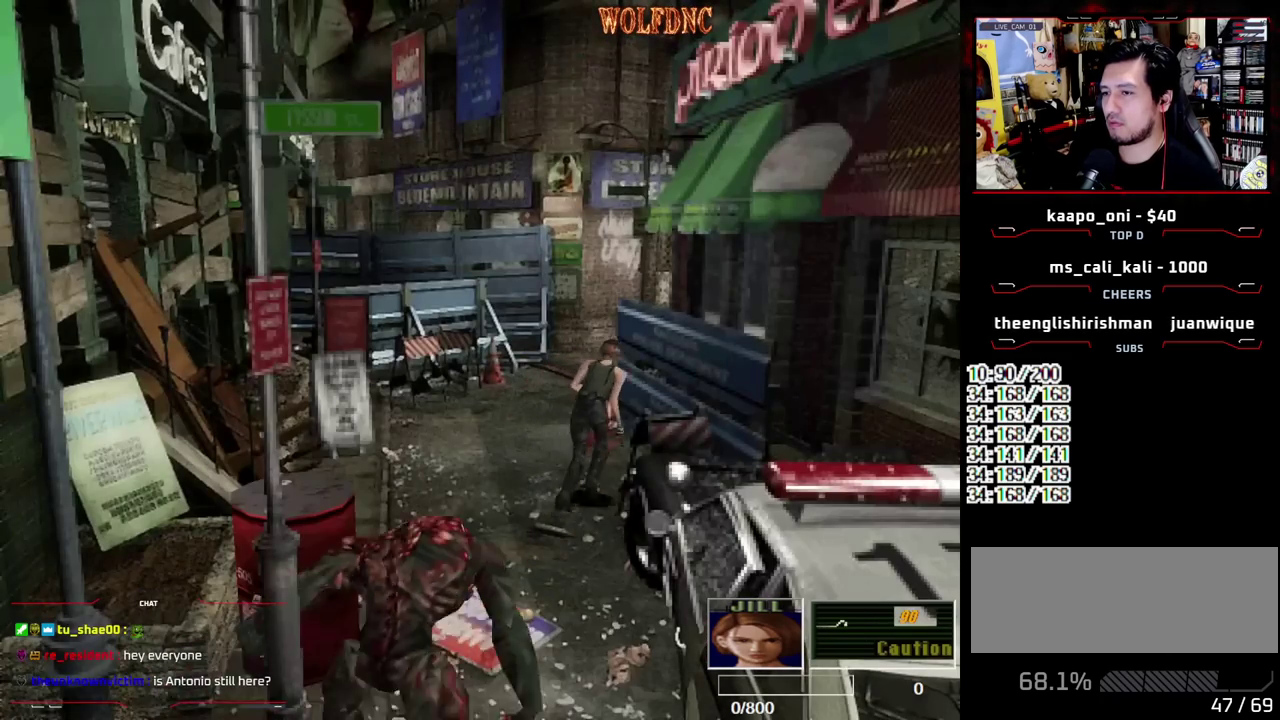
{"buttons": ["CROSS", "R2"], "events": [[17, "DPAD_LEFT", "down"], [250, "DPAD_UP", "up"], [250, "R2", "down"], [250, "SQUARE", "up"], [300, "DPAD_LEFT", "up"], [400, "CROSS", "down"]]}
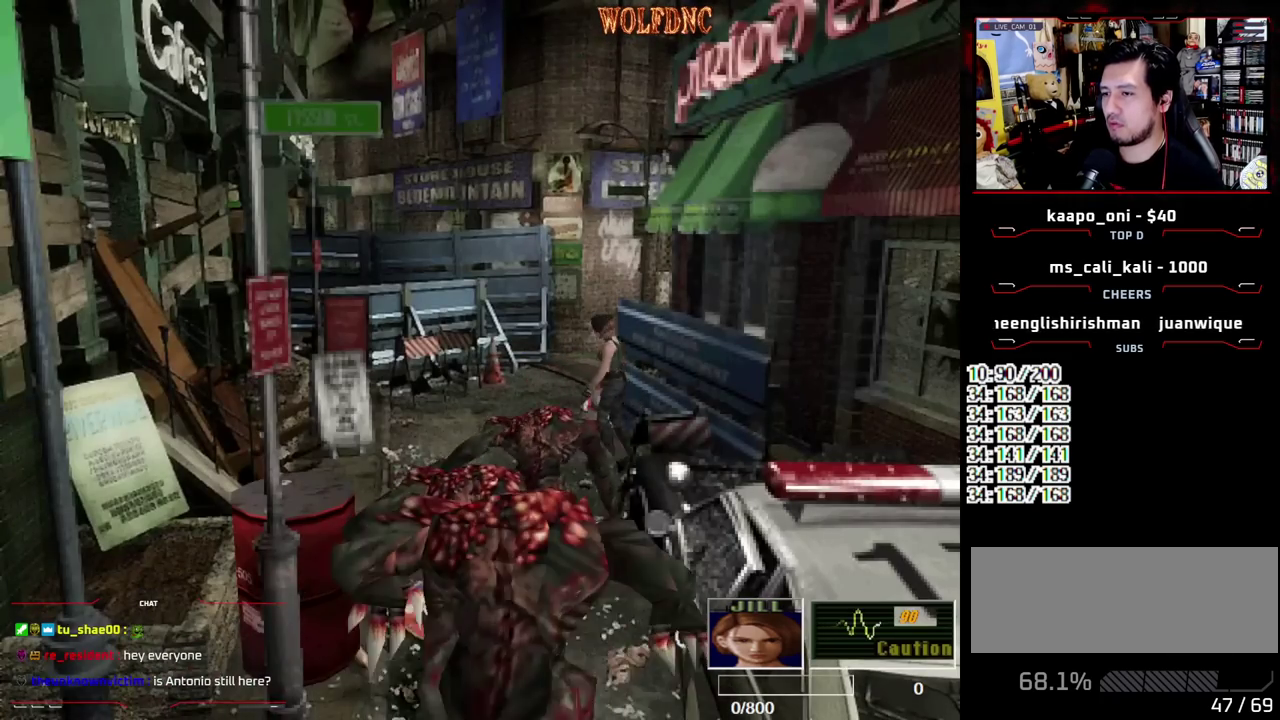
{"buttons": [], "events": [[450, "CROSS", "up"], [500, "R2", "up"]]}
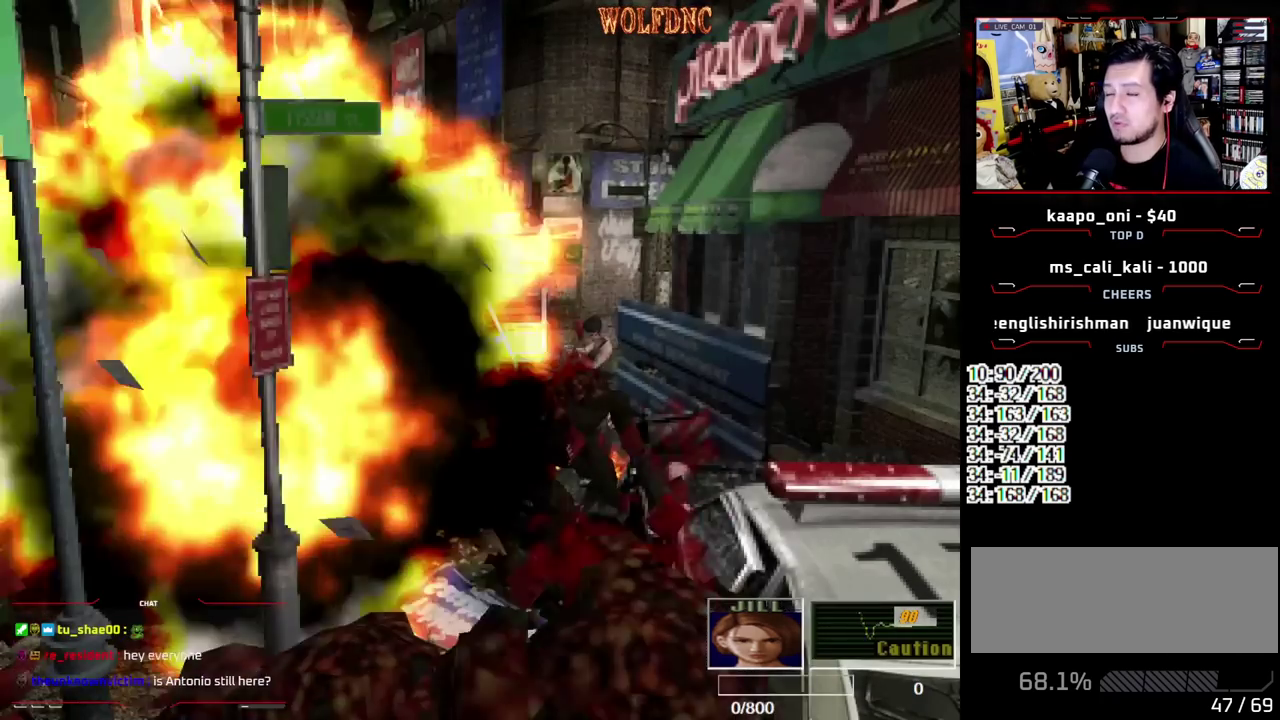
{"buttons": [], "events": []}
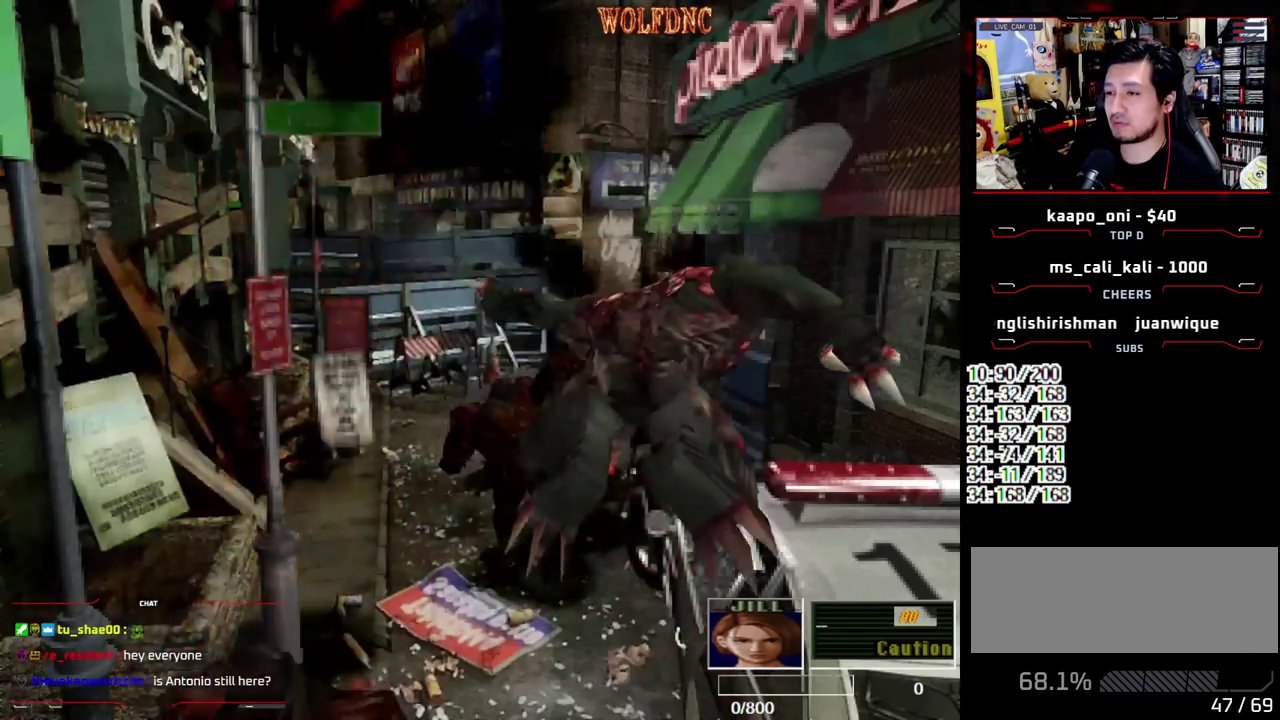
{"buttons": [], "events": [[17, "DPAD_RIGHT", "down"], [117, "CIRCLE", "down"], [117, "DPAD_UP", "down"], [200, "CIRCLE", "up"], [200, "DPAD_RIGHT", "up"], [200, "DPAD_UP", "up"], [250, "CIRCLE", "down"], [350, "CIRCLE", "up"]]}
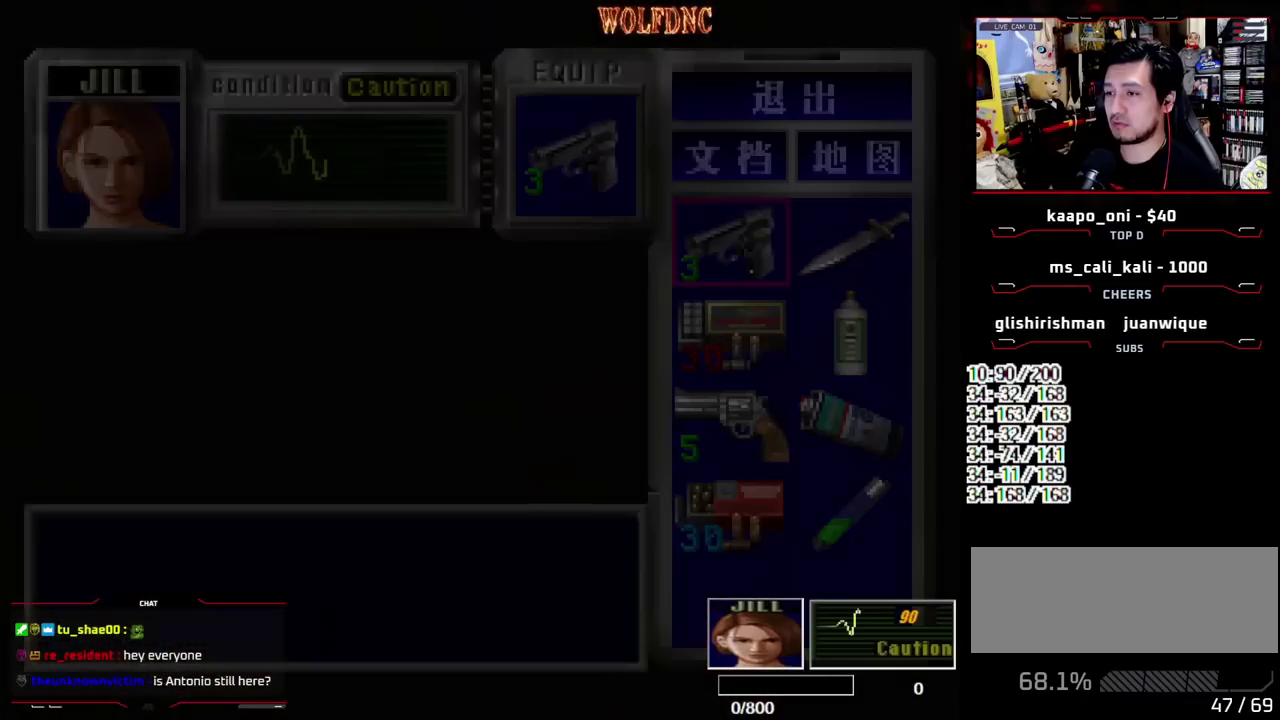
{"buttons": [], "events": []}
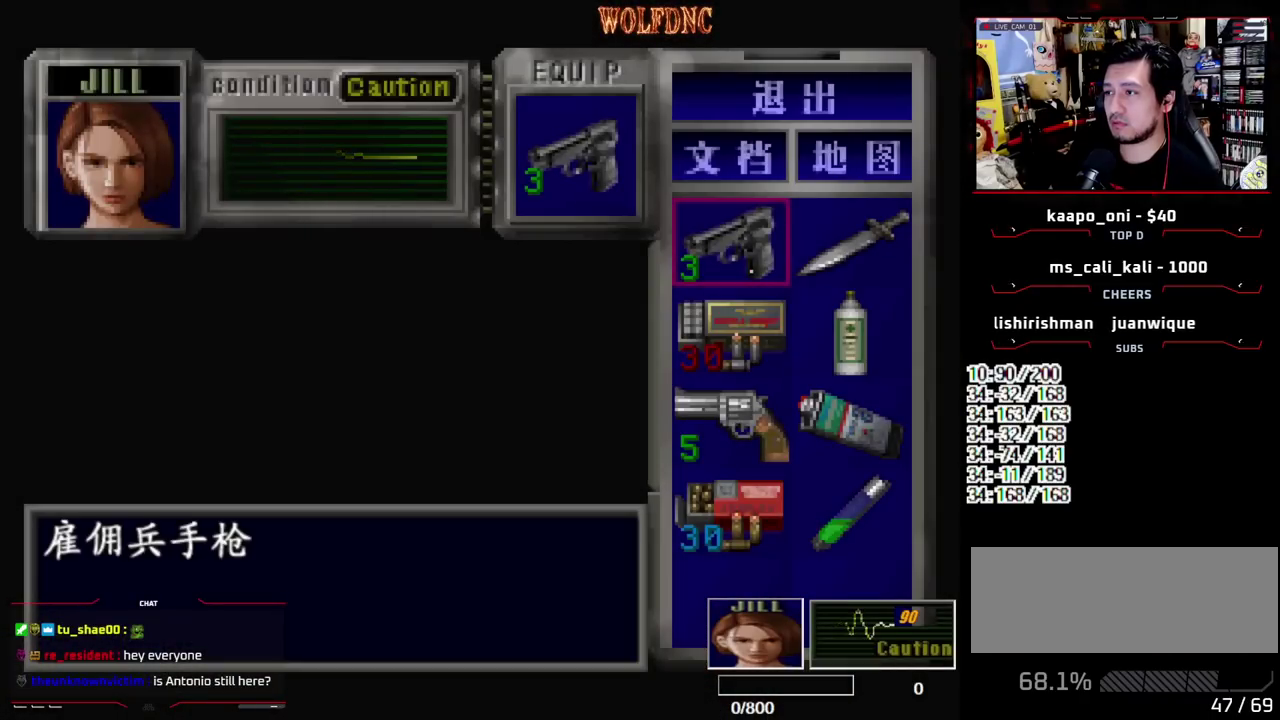
{"buttons": ["DPAD_DOWN"], "events": [[283, "DPAD_DOWN", "down"], [383, "DPAD_DOWN", "up"], [467, "DPAD_DOWN", "down"]]}
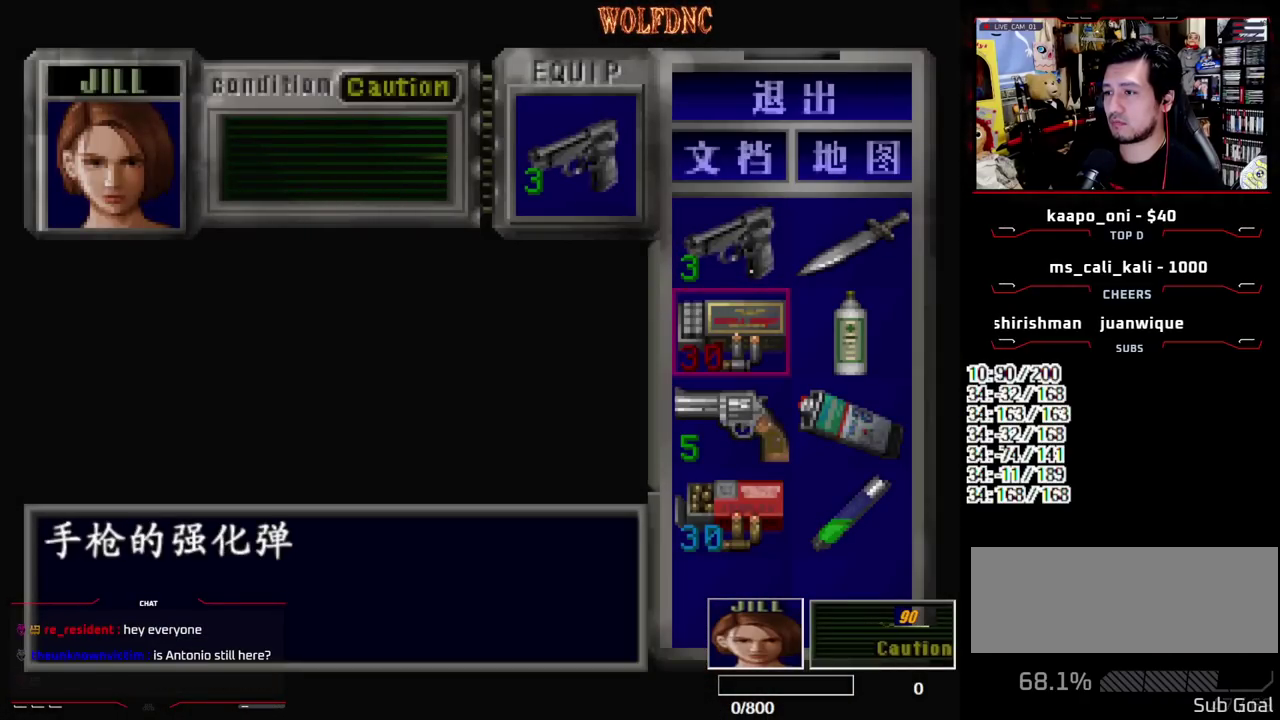
{"buttons": [], "events": [[67, "DPAD_DOWN", "up"]]}
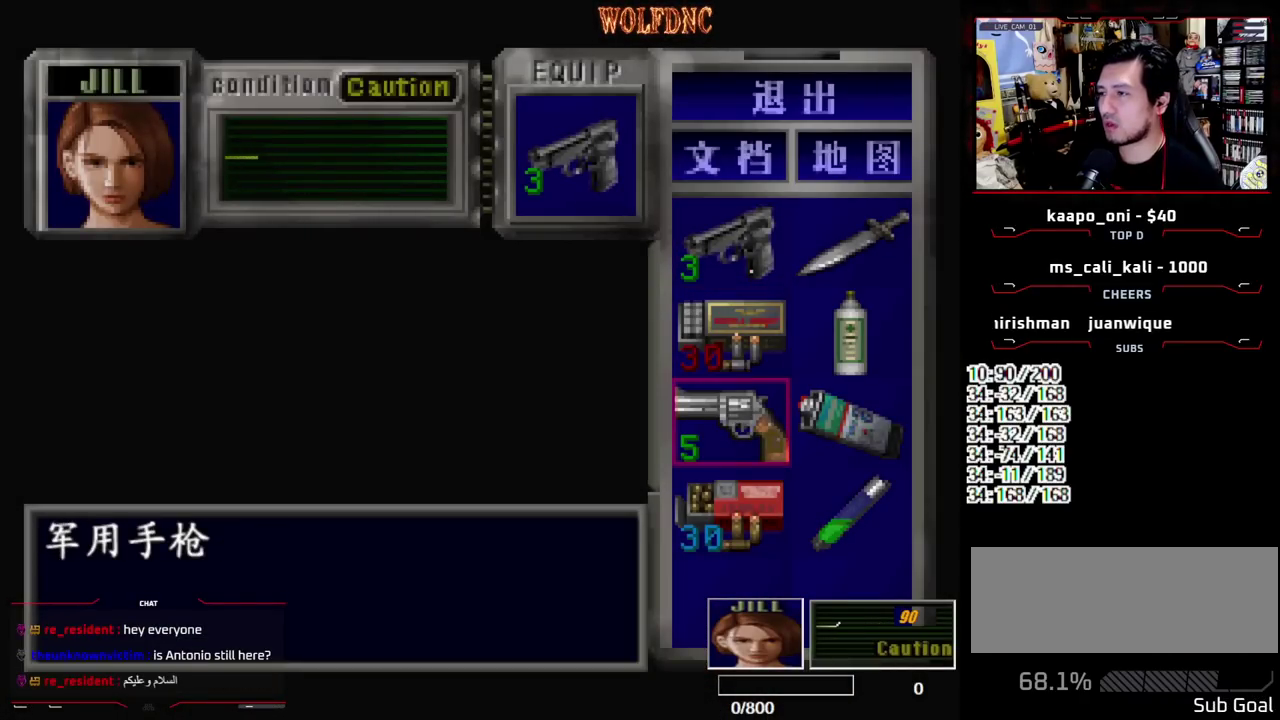
{"buttons": [], "events": []}
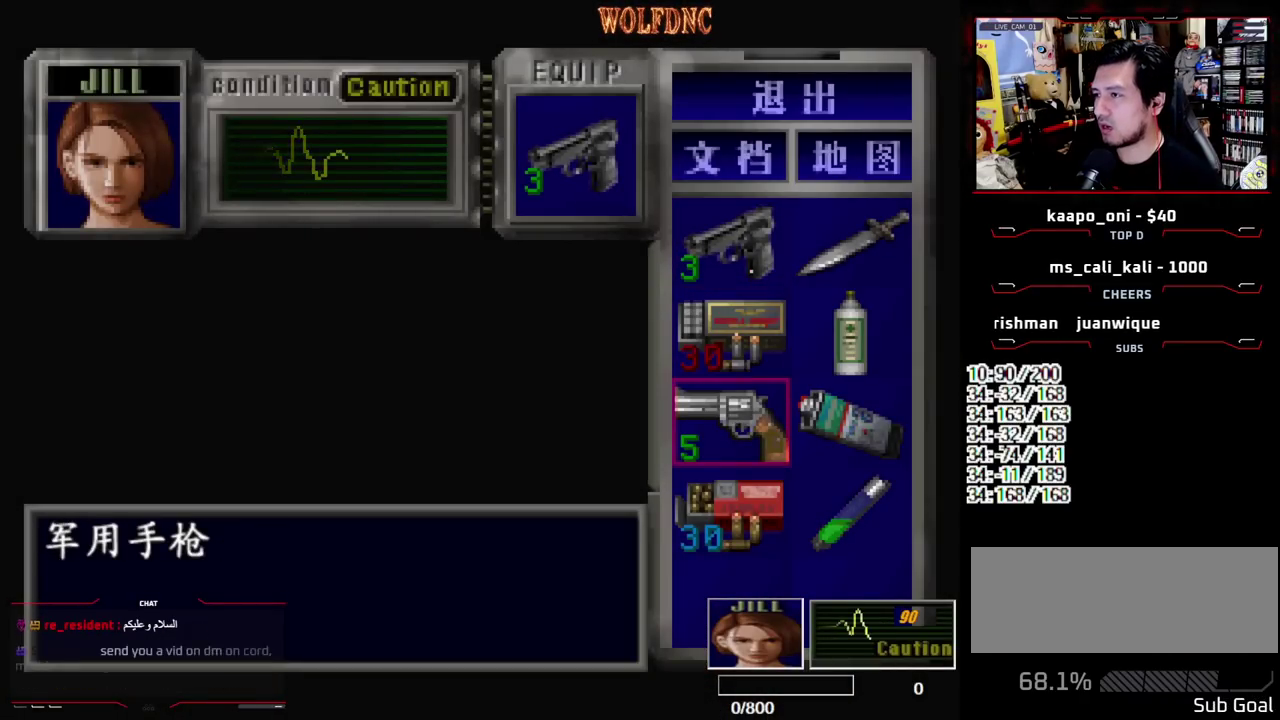
{"buttons": [], "events": []}
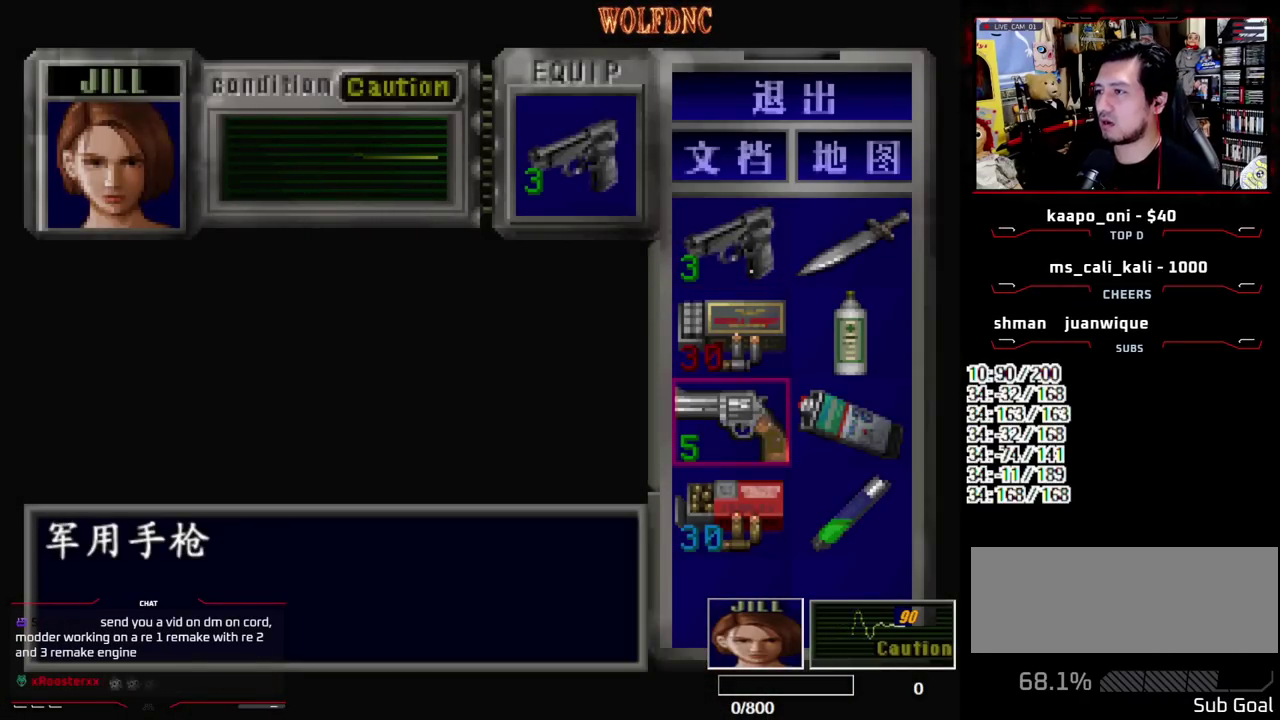
{"buttons": [], "events": []}
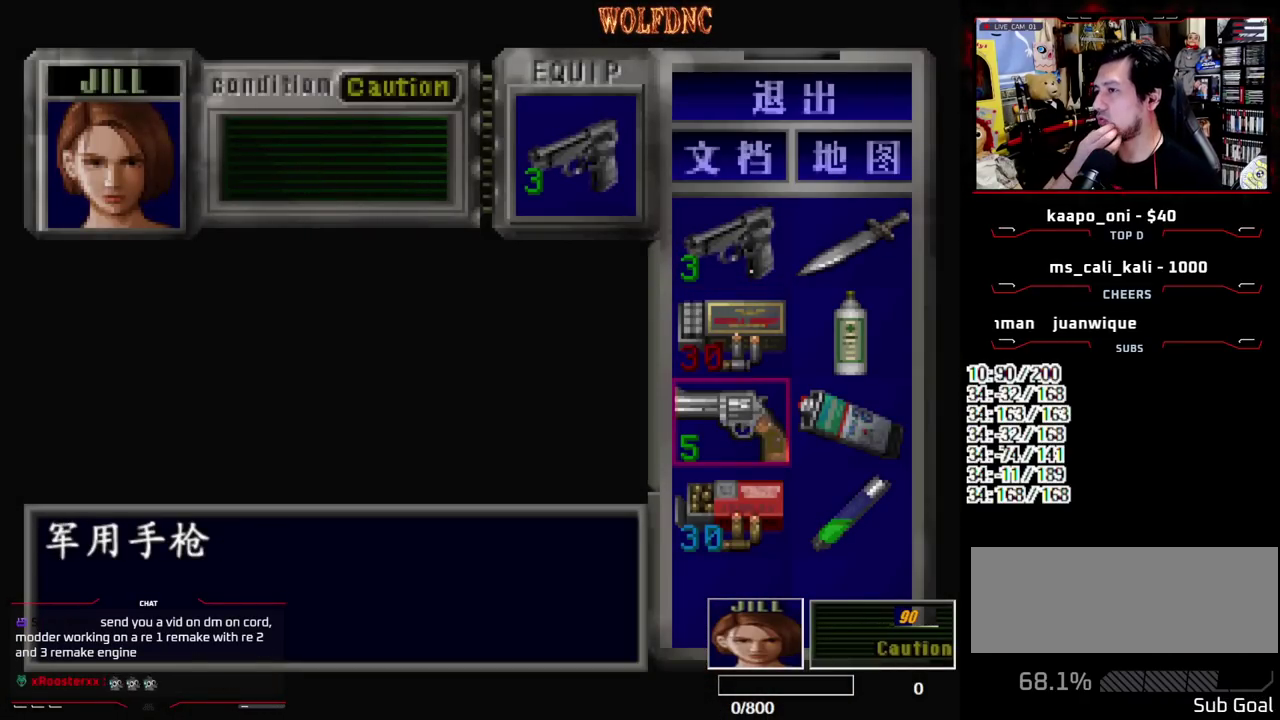
{"buttons": [], "events": []}
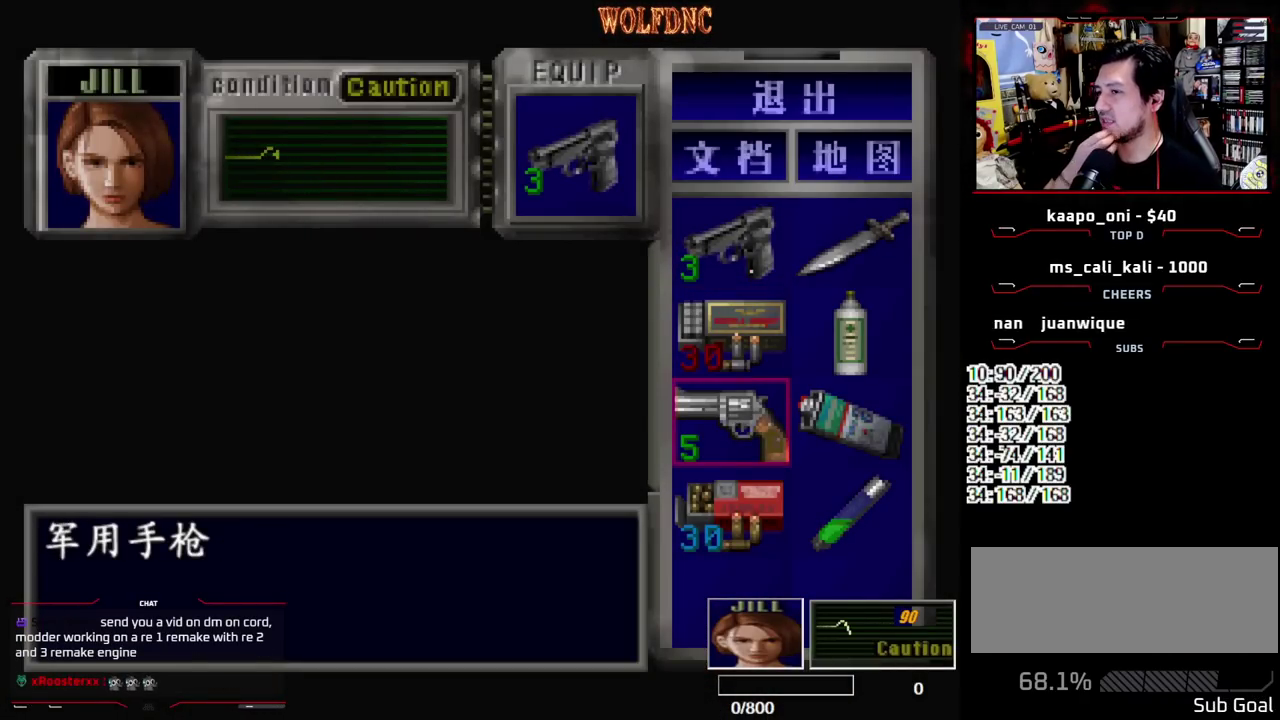
{"buttons": [], "events": []}
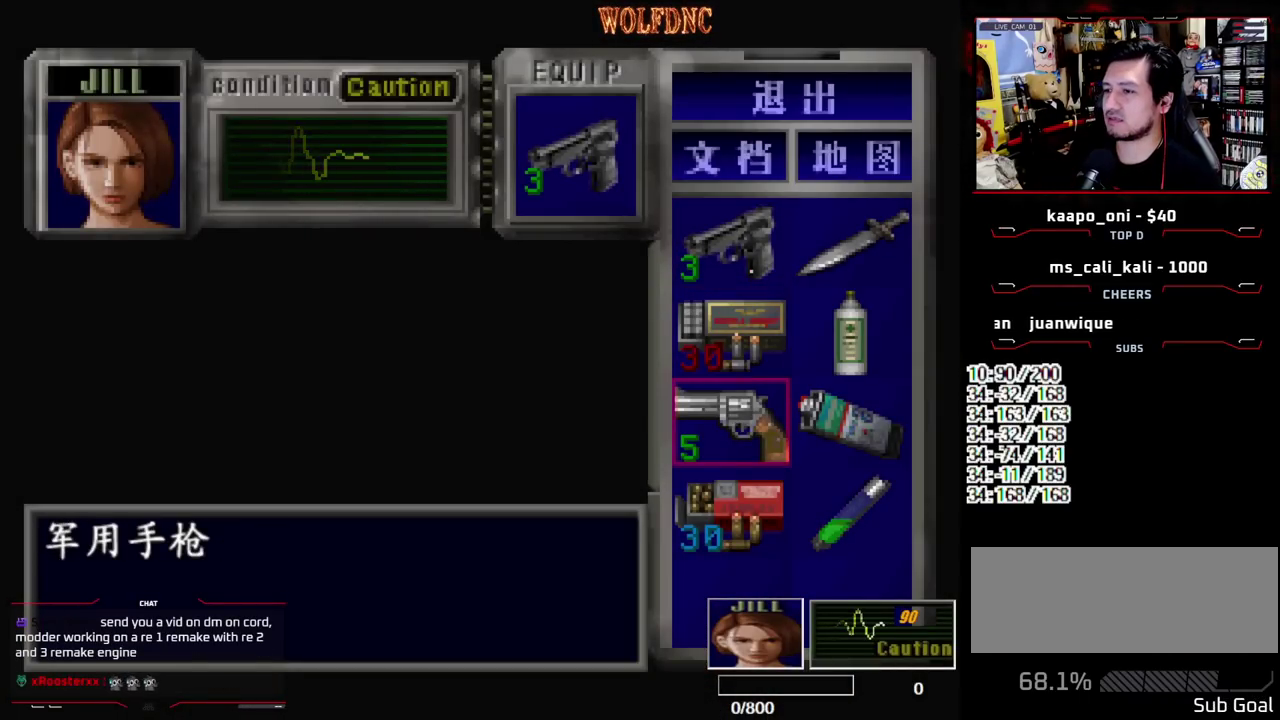
{"buttons": ["SQUARE"], "events": [[67, "CROSS", "down"], [150, "CROSS", "up"], [200, "CROSS", "down"], [300, "CROSS", "up"], [433, "SQUARE", "down"]]}
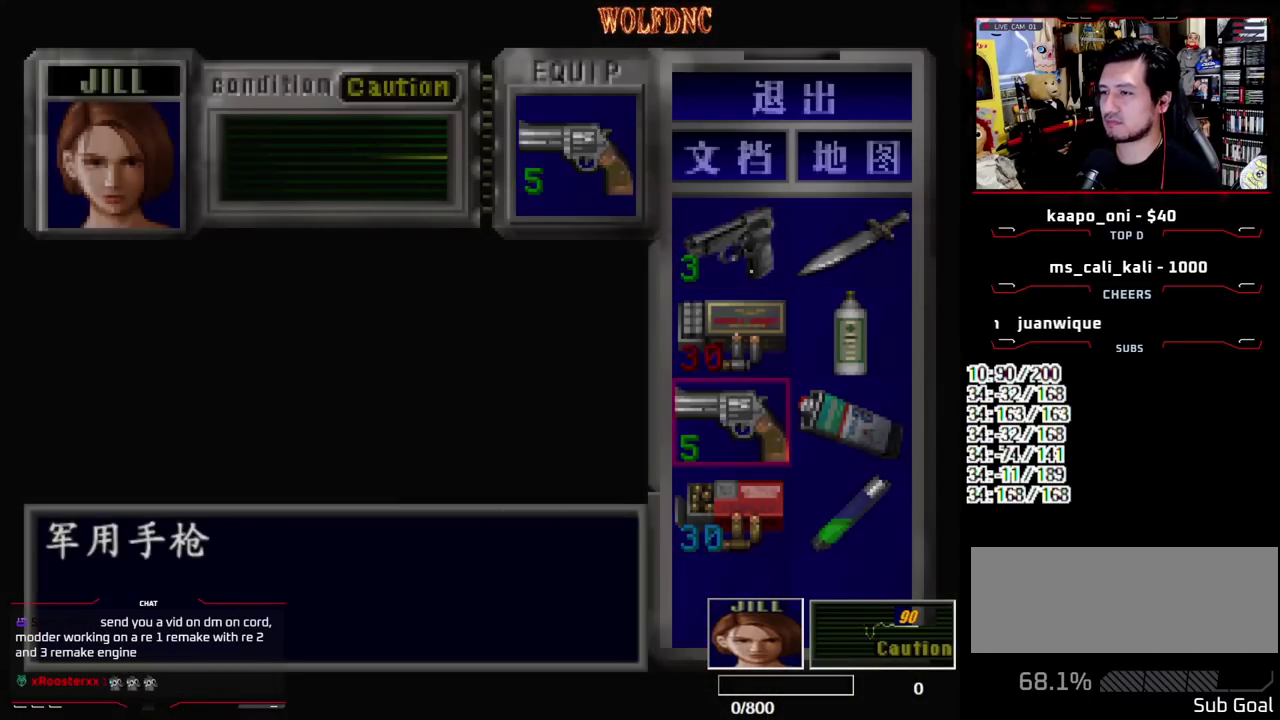
{"buttons": ["SQUARE", "DPAD_UP", "DPAD_RIGHT"], "events": [[33, "SQUARE", "up"], [133, "DPAD_RIGHT", "down"], [367, "DPAD_UP", "down"], [367, "SQUARE", "down"]]}
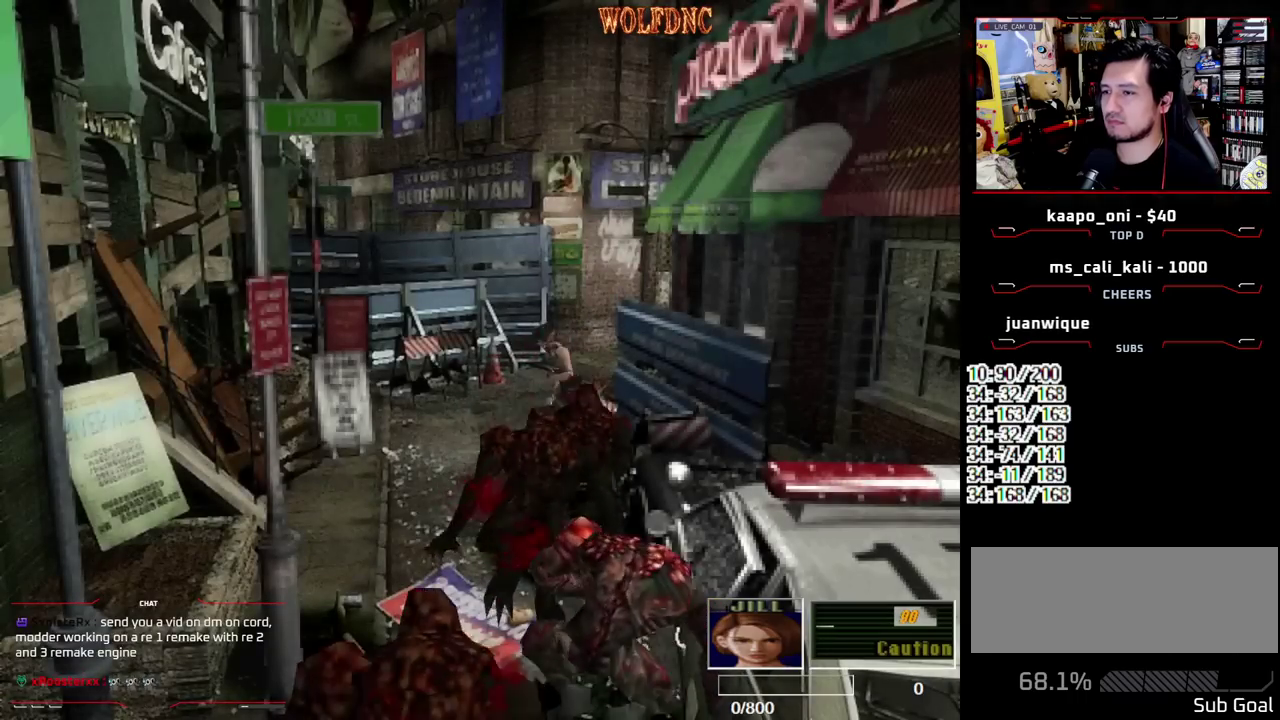
{"buttons": ["CROSS", "R1"], "events": [[50, "R1", "down"], [100, "DPAD_RIGHT", "up"], [150, "DPAD_UP", "up"], [150, "SQUARE", "up"], [183, "CROSS", "down"]]}
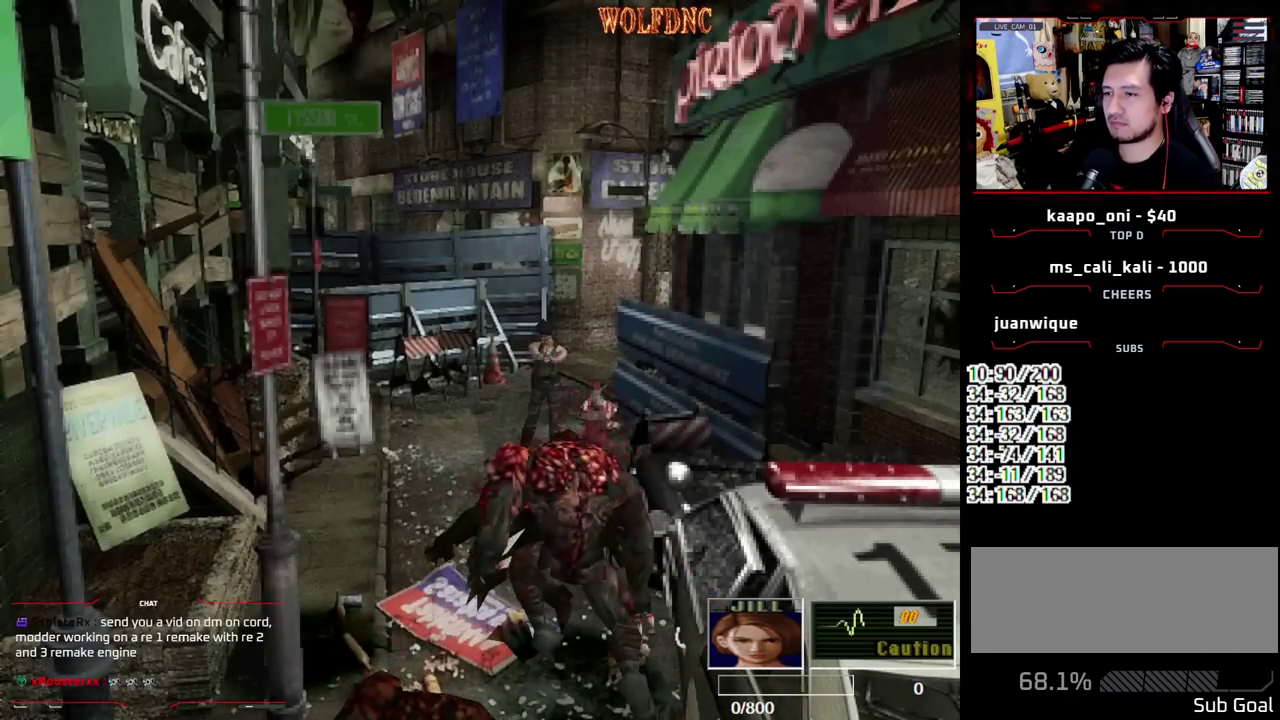
{"buttons": [], "events": [[200, "CROSS", "up"], [383, "R1", "up"]]}
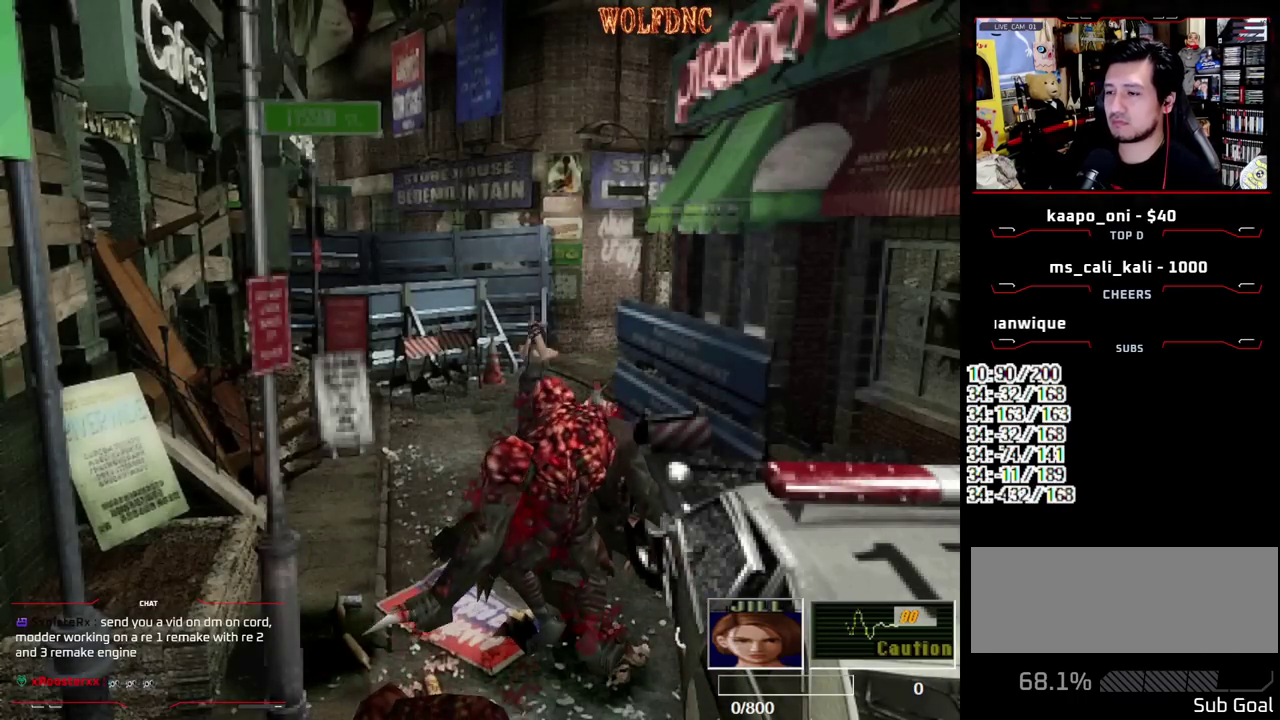
{"buttons": [], "events": []}